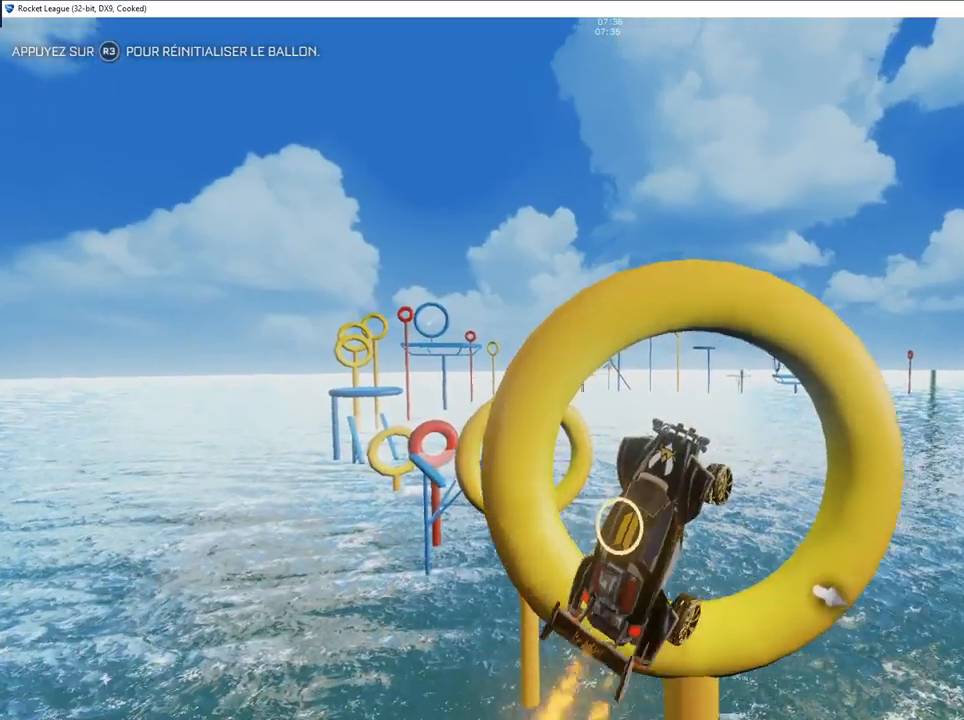
Gameplay with a controller (PlayStation layout); each line is a JSON object with the inputs held at the frame after it. "events" lists button and stick changes between this image and that frame as [ms after this image, input, new state], when the widget could be followed in between.
{"buttons": ["CIRCLE"], "left_stick": "up-right", "right_stick": "center", "events": [[17, "CIRCLE", "up"], [217, "CIRCLE", "down"], [233, "R1", "down"], [267, "left_stick", "center"], [417, "left_stick", "up-right"], [483, "R1", "up"]]}
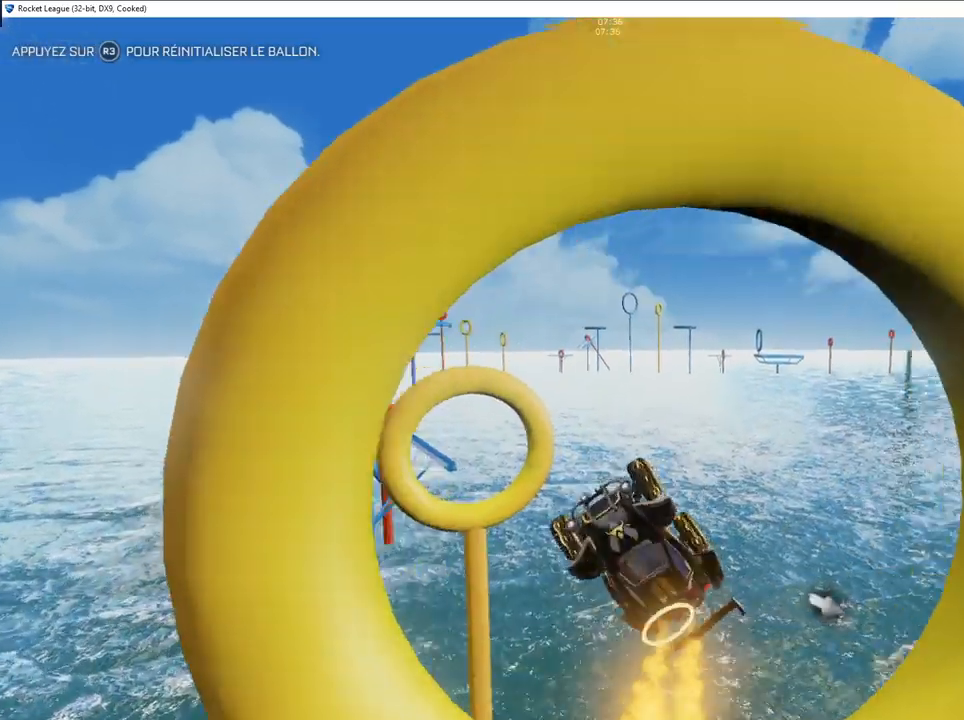
{"buttons": ["CIRCLE"], "left_stick": "left", "right_stick": "center", "events": [[50, "left_stick", "right"], [117, "CIRCLE", "up"], [267, "CIRCLE", "down"], [317, "left_stick", "up"], [400, "left_stick", "left"]]}
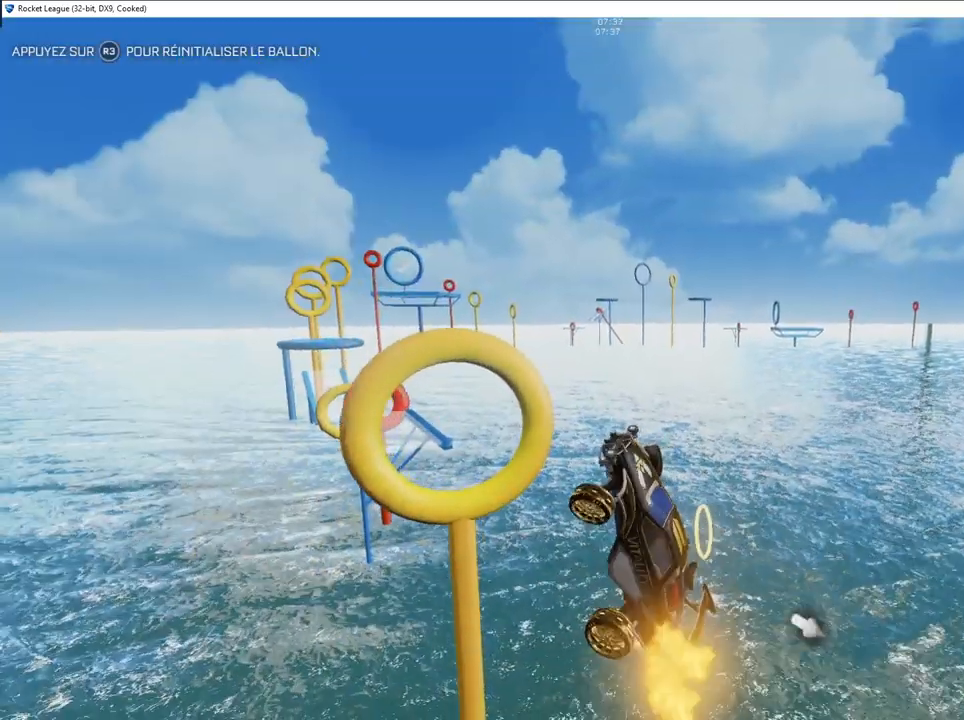
{"buttons": [], "left_stick": "up-left", "right_stick": "center", "events": [[67, "left_stick", "center"], [117, "left_stick", "right"], [183, "L1", "down"], [267, "left_stick", "center"], [283, "L1", "up"], [317, "left_stick", "left"], [417, "CIRCLE", "up"], [450, "left_stick", "up-left"]]}
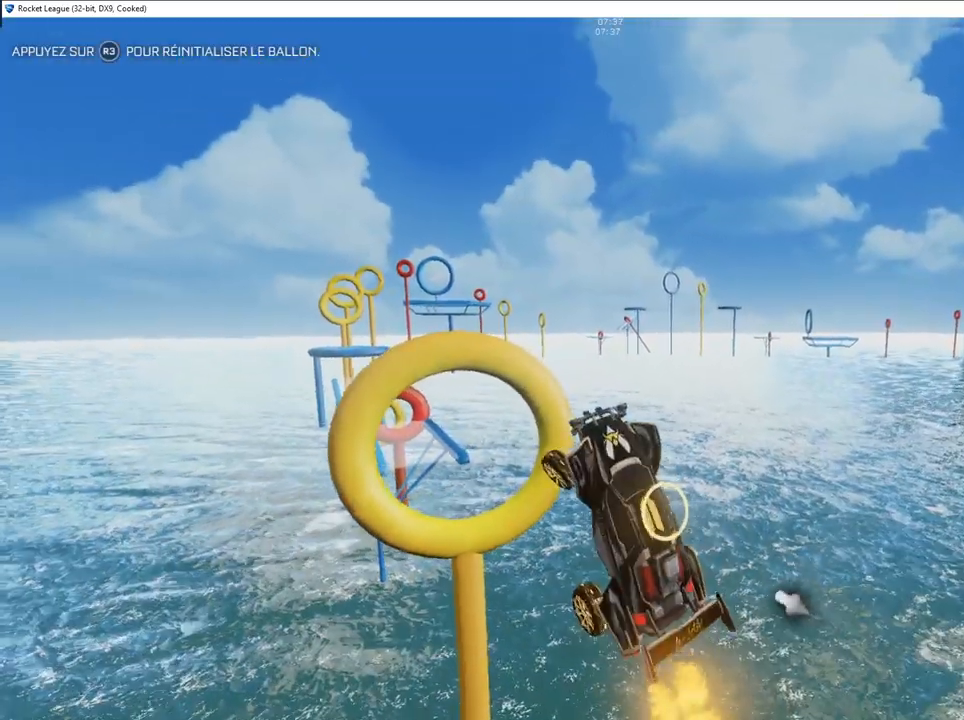
{"buttons": [], "left_stick": "down", "right_stick": "center", "events": [[117, "CIRCLE", "down"], [133, "left_stick", "up-right"], [250, "CIRCLE", "up"], [333, "CIRCLE", "down"], [450, "CIRCLE", "up"], [450, "left_stick", "down"]]}
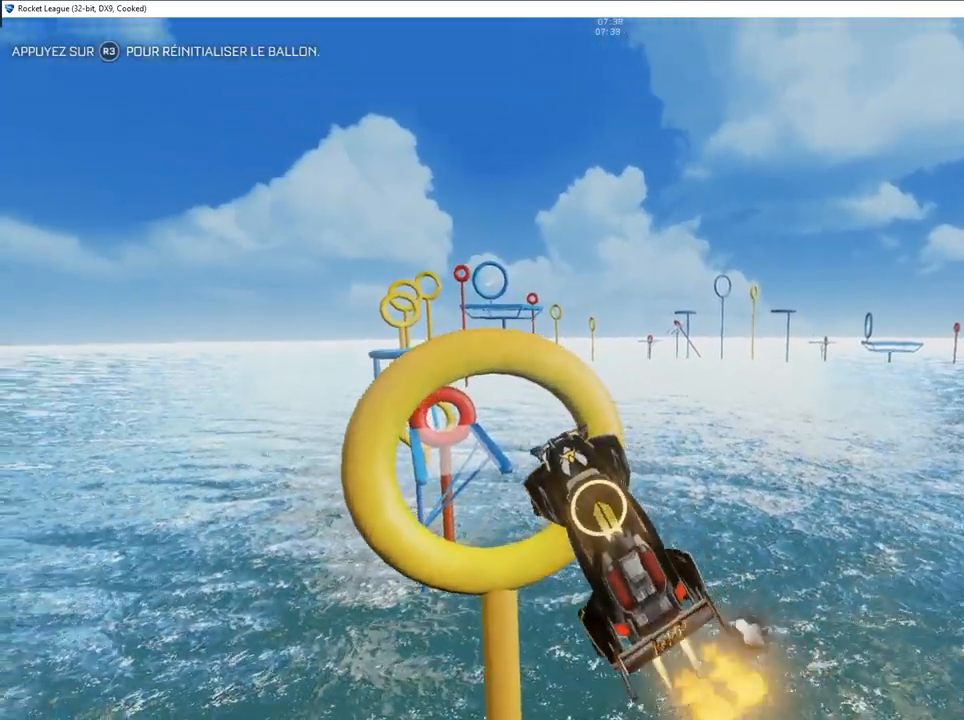
{"buttons": ["CIRCLE"], "left_stick": "down", "right_stick": "center", "events": [[17, "CIRCLE", "down"], [67, "left_stick", "center"], [117, "CIRCLE", "up"], [200, "left_stick", "up"], [217, "CIRCLE", "down"], [333, "left_stick", "center"], [350, "CIRCLE", "up"], [383, "CIRCLE", "down"], [383, "left_stick", "down"]]}
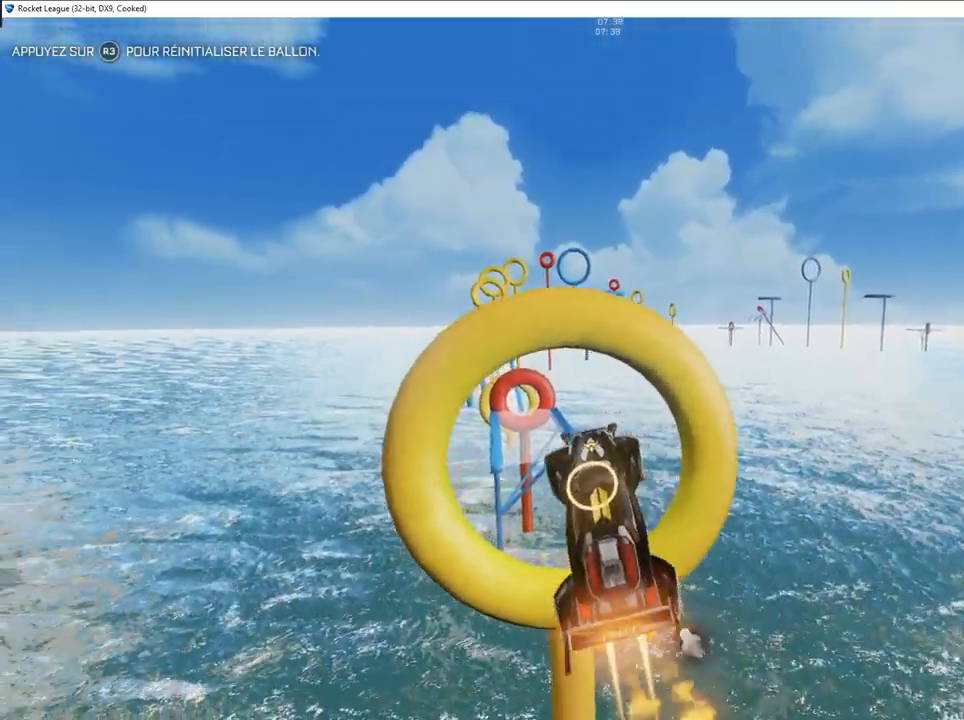
{"buttons": ["CIRCLE"], "left_stick": "up-left", "right_stick": "center", "events": [[117, "left_stick", "up-right"], [233, "CIRCLE", "up"], [300, "left_stick", "up-left"], [383, "CIRCLE", "down"]]}
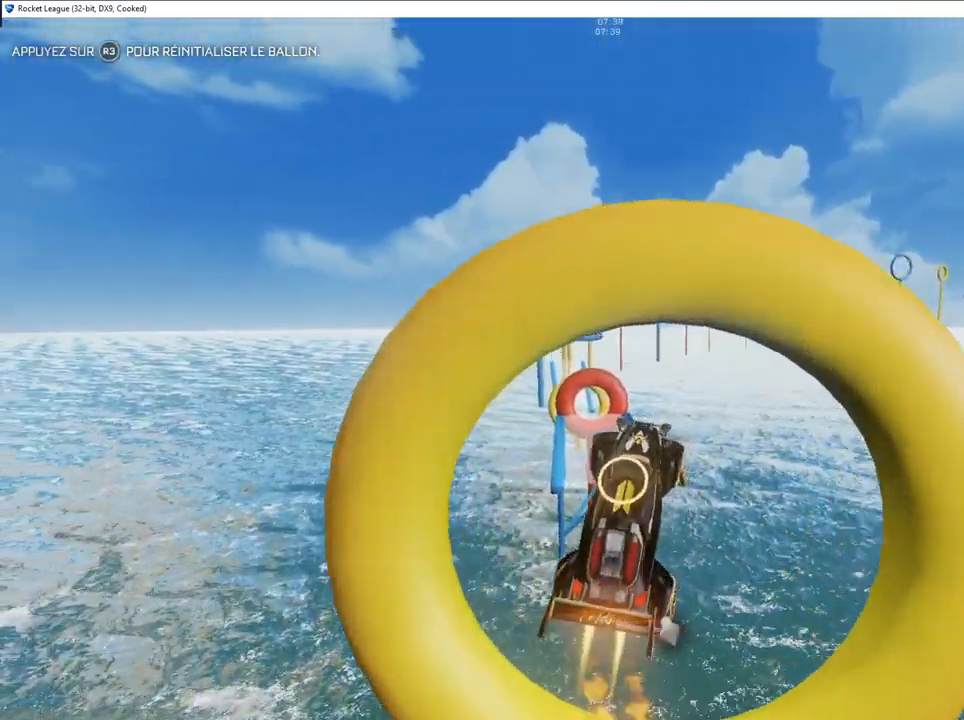
{"buttons": ["CIRCLE"], "left_stick": "up", "right_stick": "center", "events": [[33, "CIRCLE", "up"], [33, "left_stick", "center"], [100, "CIRCLE", "down"], [117, "left_stick", "down-left"], [217, "CIRCLE", "up"], [233, "left_stick", "center"], [283, "CIRCLE", "down"], [400, "CIRCLE", "up"], [467, "left_stick", "up"], [483, "CIRCLE", "down"]]}
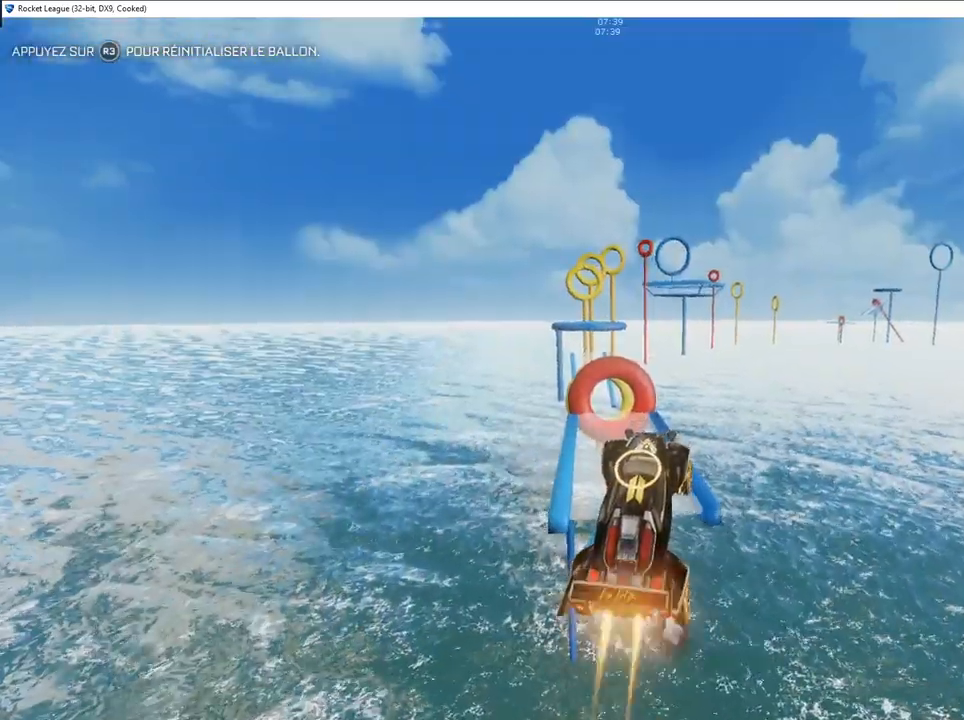
{"buttons": [], "left_stick": "center", "right_stick": "center", "events": [[100, "CIRCLE", "up"], [183, "left_stick", "center"], [200, "CIRCLE", "down"], [333, "CIRCLE", "up"]]}
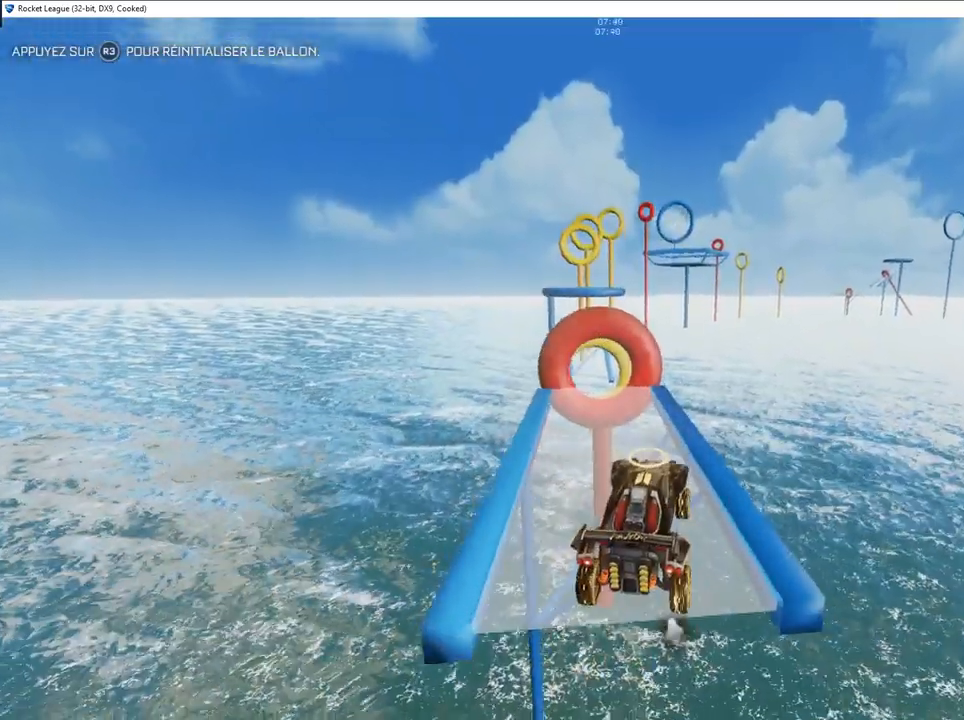
{"buttons": ["L2", "R2"], "left_stick": "center", "right_stick": "center", "events": [[17, "left_stick", "left"], [200, "L2", "down"], [200, "left_stick", "center"], [467, "R2", "down"]]}
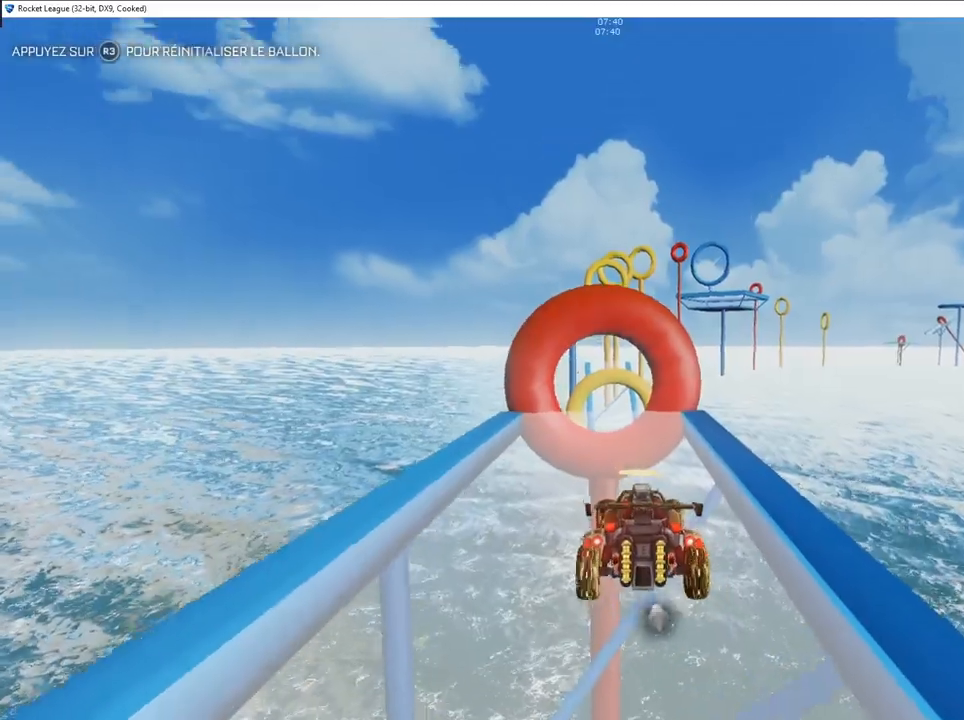
{"buttons": ["R2"], "left_stick": "center", "right_stick": "center", "events": [[33, "L2", "up"], [50, "left_stick", "left"], [167, "left_stick", "center"], [250, "left_stick", "right"], [417, "left_stick", "center"]]}
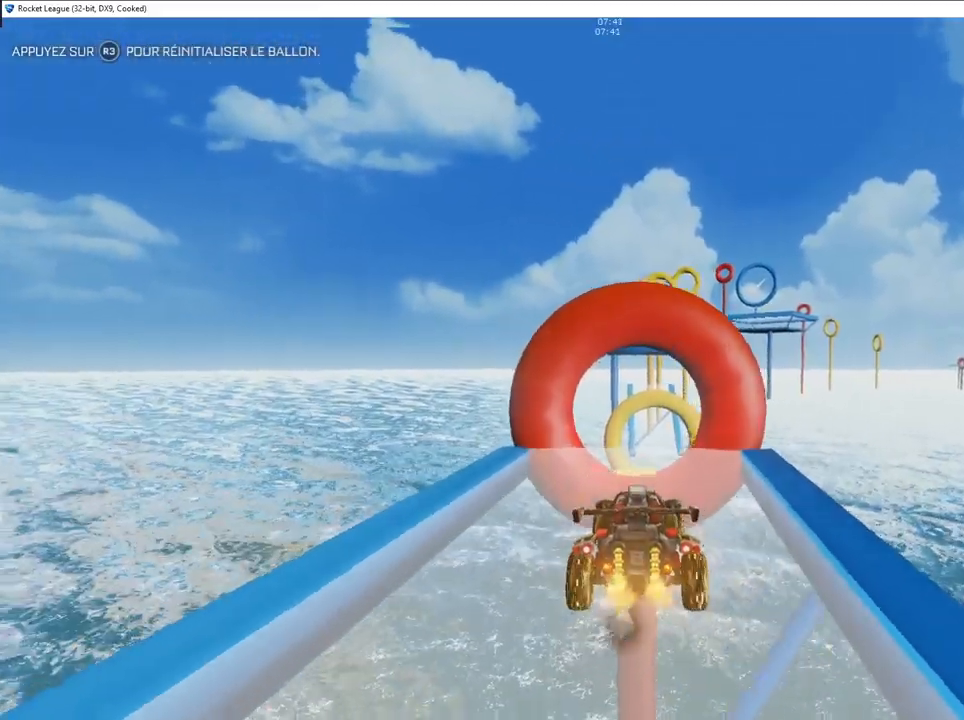
{"buttons": ["R2"], "left_stick": "center", "right_stick": "center", "events": [[100, "left_stick", "left"], [167, "left_stick", "center"]]}
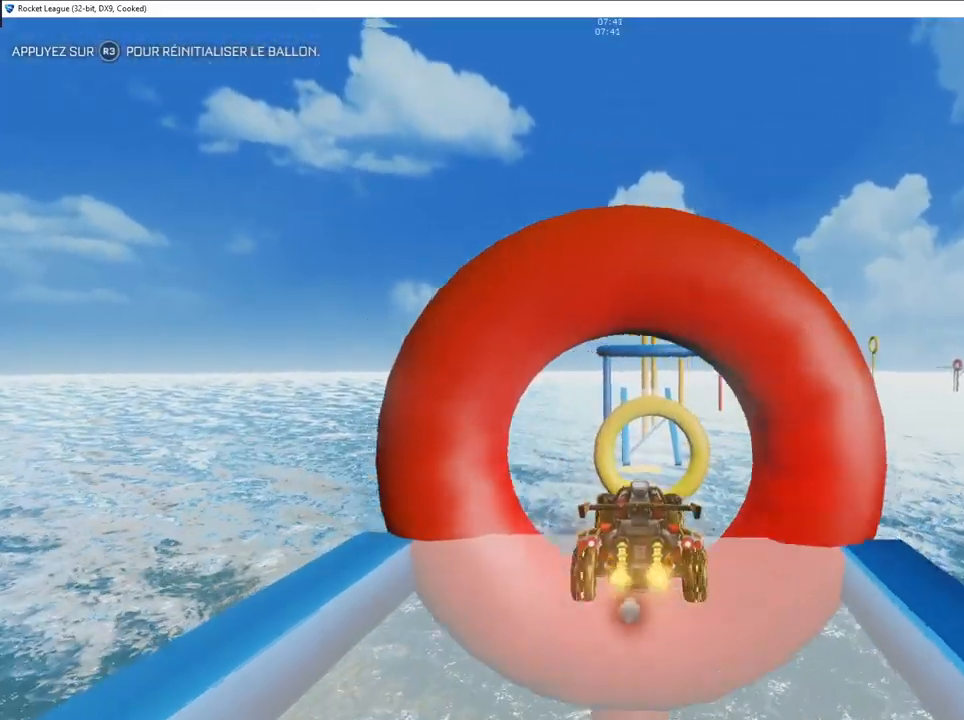
{"buttons": ["CIRCLE"], "left_stick": "down", "right_stick": "center", "events": [[200, "left_stick", "down"], [250, "R2", "up"], [450, "CIRCLE", "down"]]}
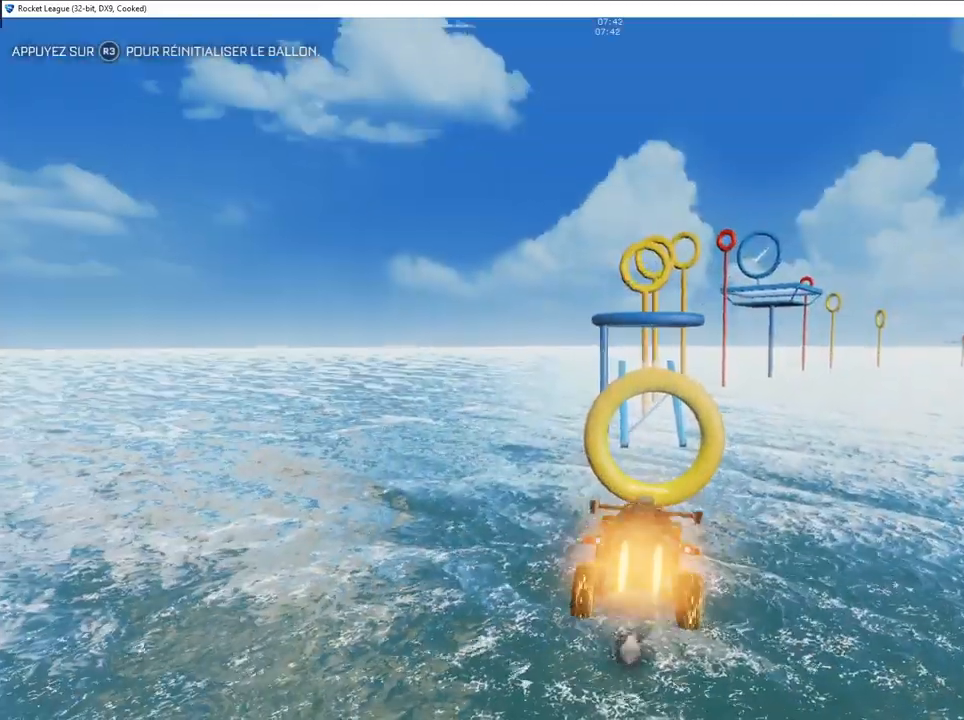
{"buttons": ["CIRCLE"], "left_stick": "up-left", "right_stick": "center", "events": [[167, "left_stick", "center"], [300, "left_stick", "down-left"], [450, "left_stick", "up-left"]]}
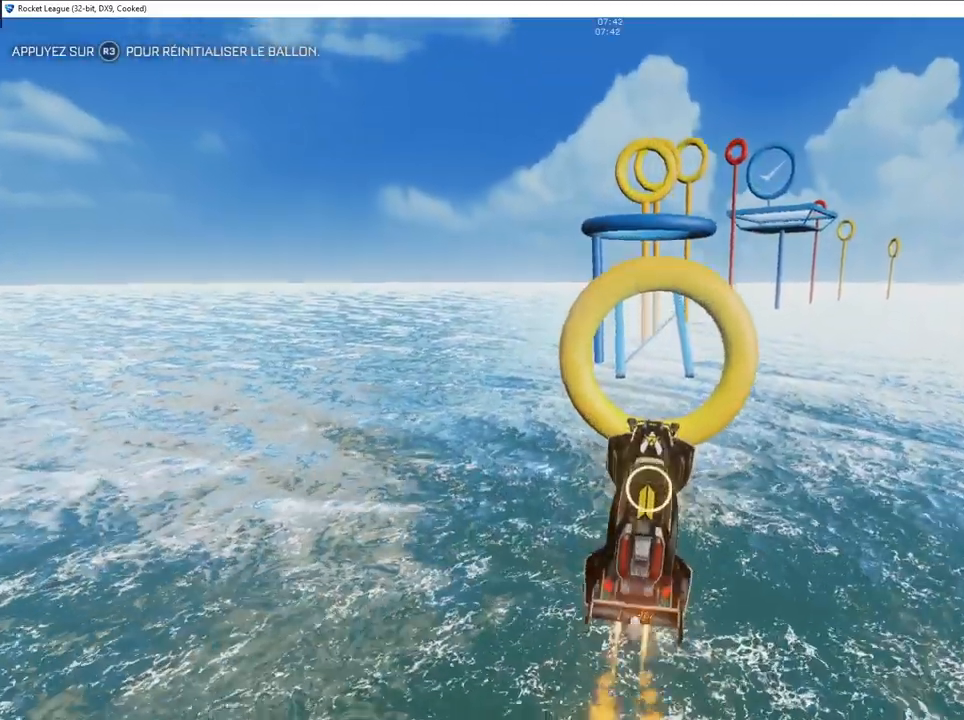
{"buttons": ["CIRCLE"], "left_stick": "up", "right_stick": "center", "events": [[117, "left_stick", "down-left"], [167, "left_stick", "down"], [283, "left_stick", "left"], [400, "left_stick", "up"]]}
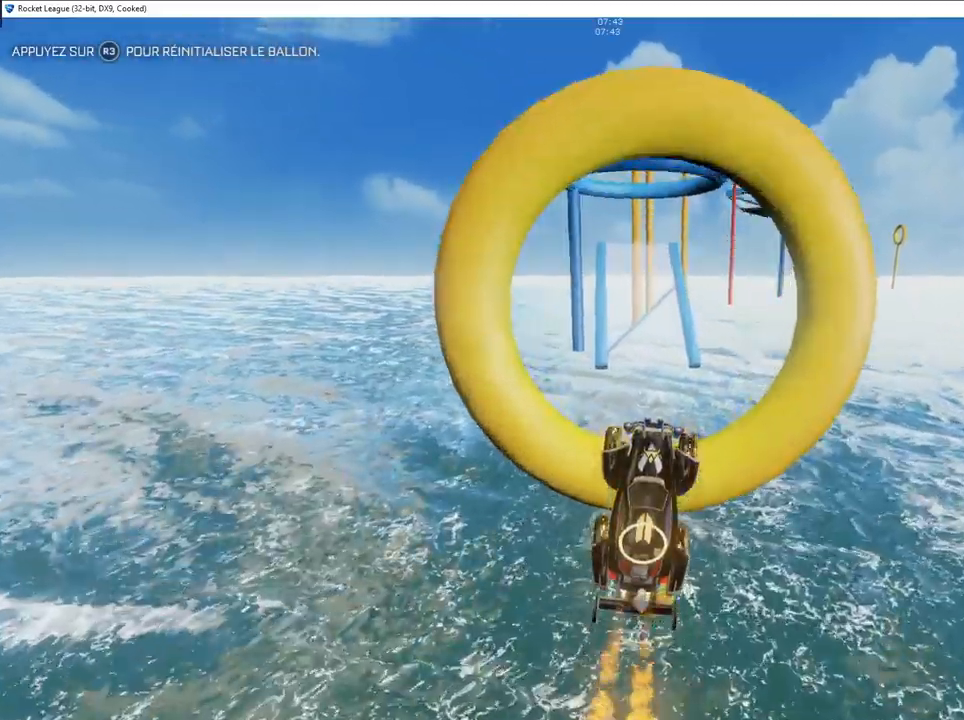
{"buttons": ["CIRCLE"], "left_stick": "center", "right_stick": "center", "events": [[33, "left_stick", "center"], [233, "left_stick", "down-left"], [467, "left_stick", "center"]]}
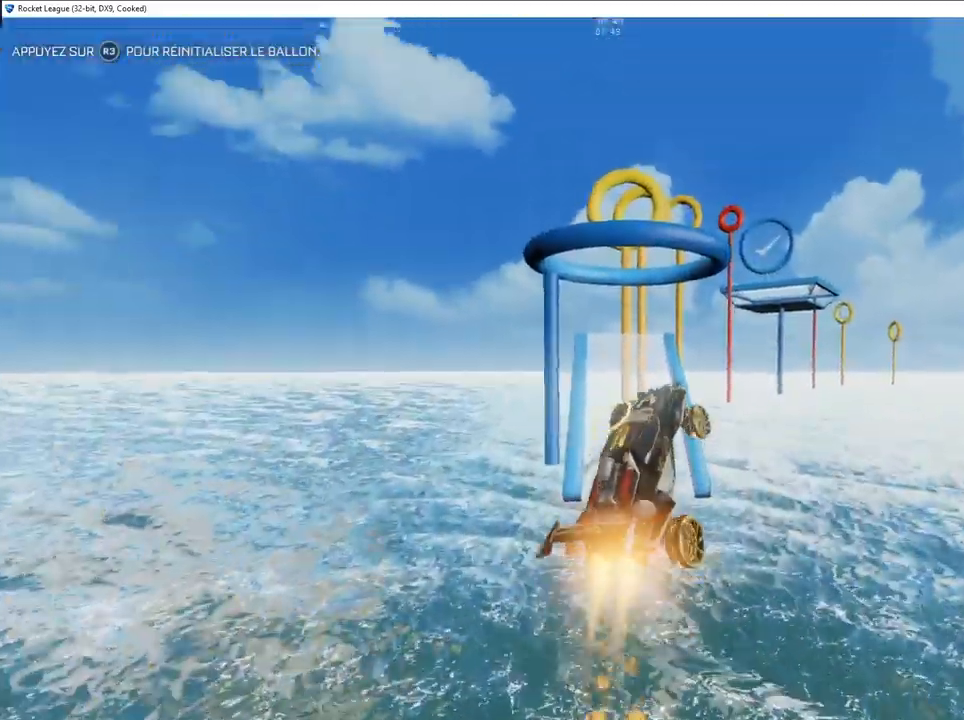
{"buttons": [], "left_stick": "up", "right_stick": "center", "events": [[50, "left_stick", "left"], [83, "CIRCLE", "up"], [200, "left_stick", "down-left"], [333, "left_stick", "center"], [383, "left_stick", "up-right"], [450, "left_stick", "up"]]}
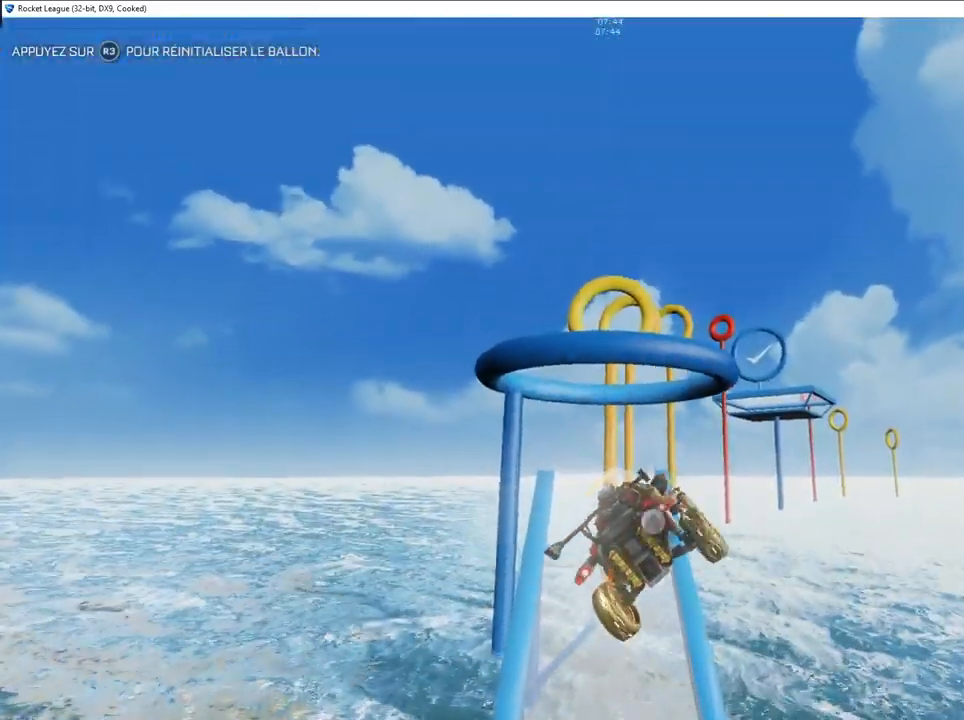
{"buttons": [], "left_stick": "down-left", "right_stick": "center", "events": [[167, "left_stick", "down-left"]]}
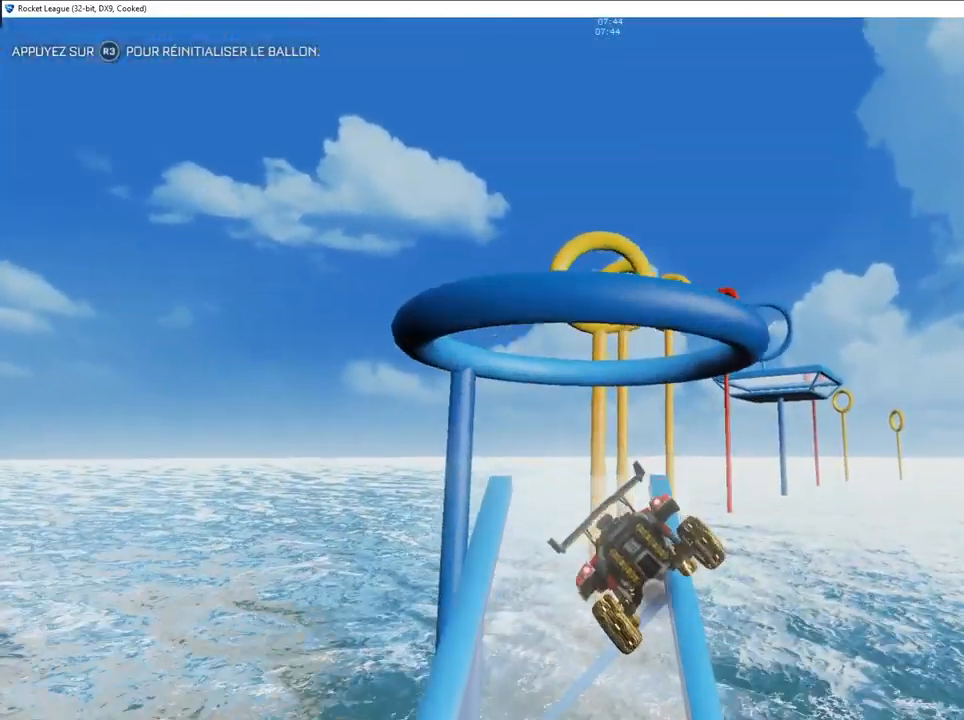
{"buttons": [], "left_stick": "center", "right_stick": "center", "events": [[67, "R1", "down"], [67, "left_stick", "down"], [150, "R1", "up"], [300, "left_stick", "center"]]}
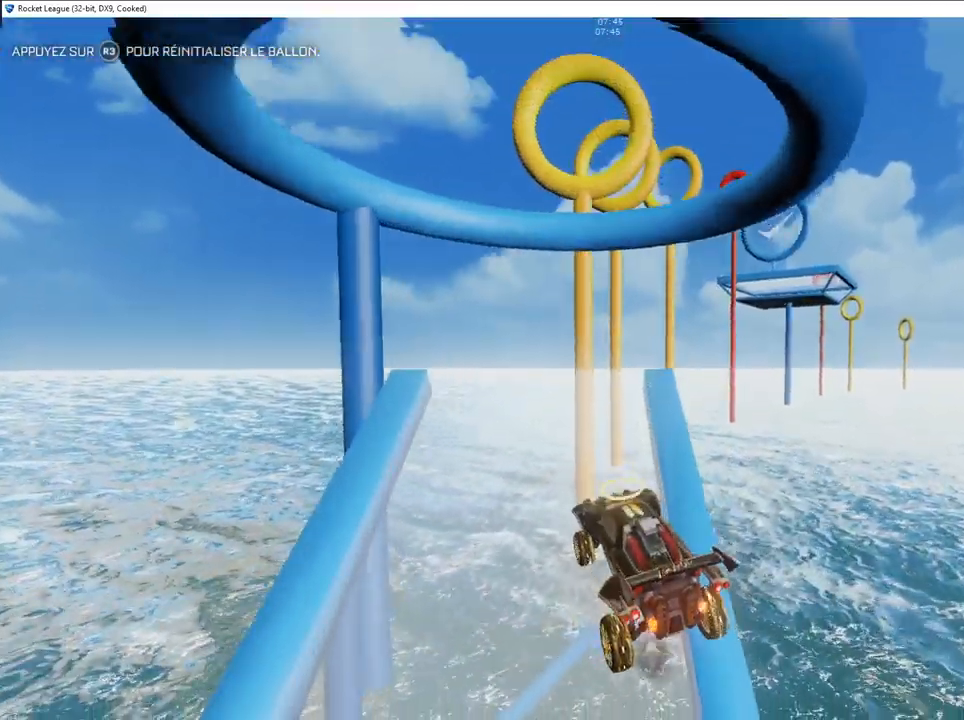
{"buttons": ["R2"], "left_stick": "center", "right_stick": "center", "events": [[50, "L2", "down"], [67, "left_stick", "right"], [250, "left_stick", "center"], [267, "L2", "up"], [267, "R2", "down"]]}
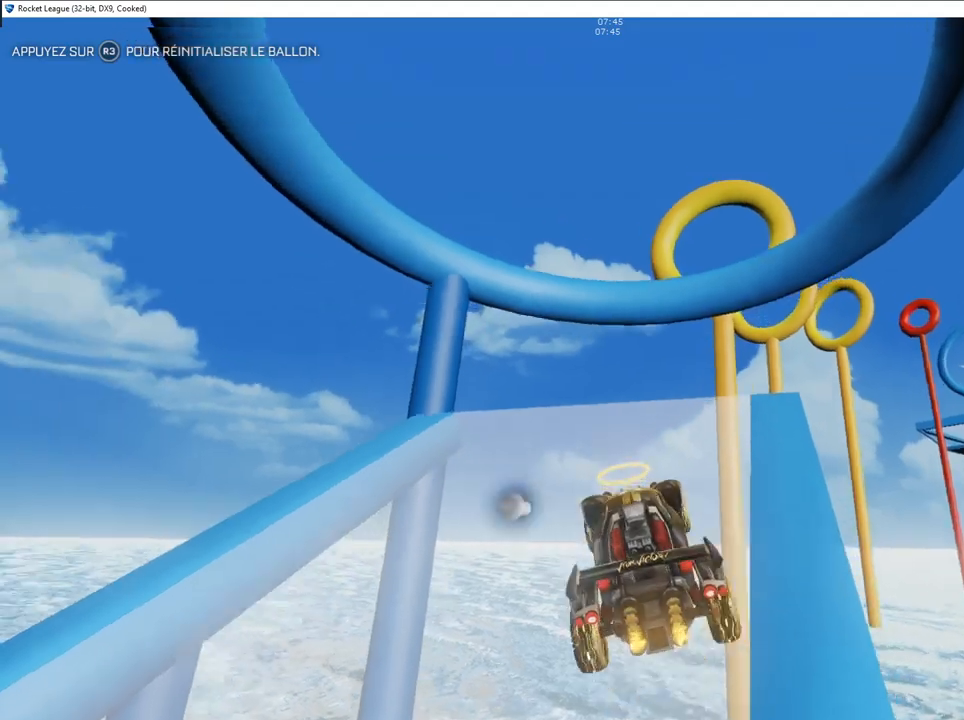
{"buttons": ["R2"], "left_stick": "center", "right_stick": "center", "events": [[17, "left_stick", "right"], [67, "R2", "up"], [200, "left_stick", "center"], [383, "R2", "down"]]}
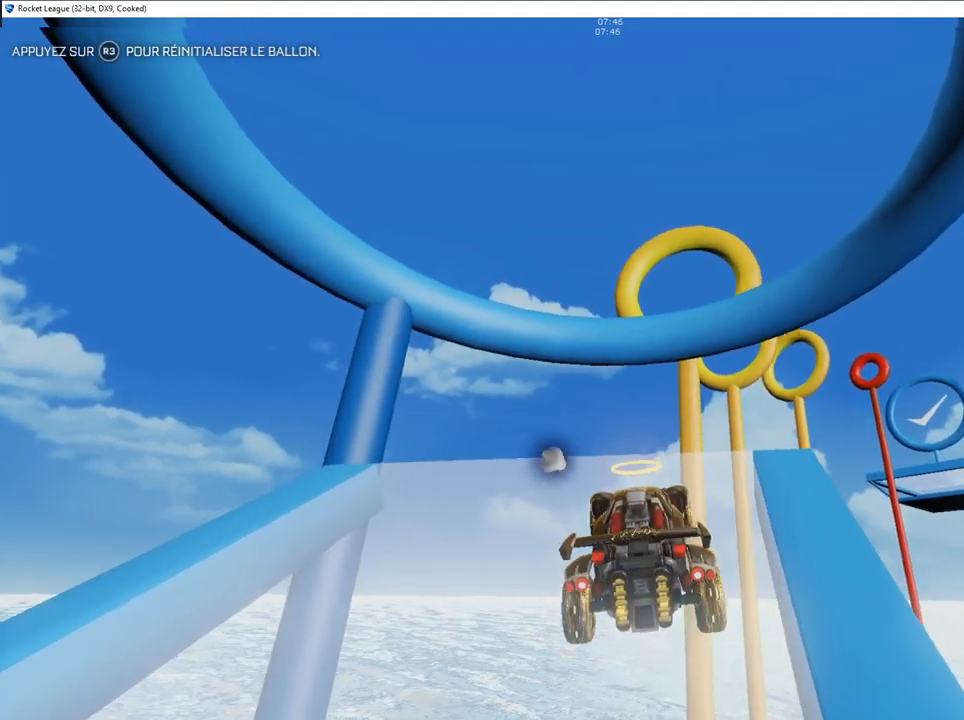
{"buttons": ["R2"], "left_stick": "down", "right_stick": "center", "events": [[33, "CROSS", "down"], [167, "CROSS", "up"], [233, "CROSS", "down"], [317, "CROSS", "up"], [383, "left_stick", "down"]]}
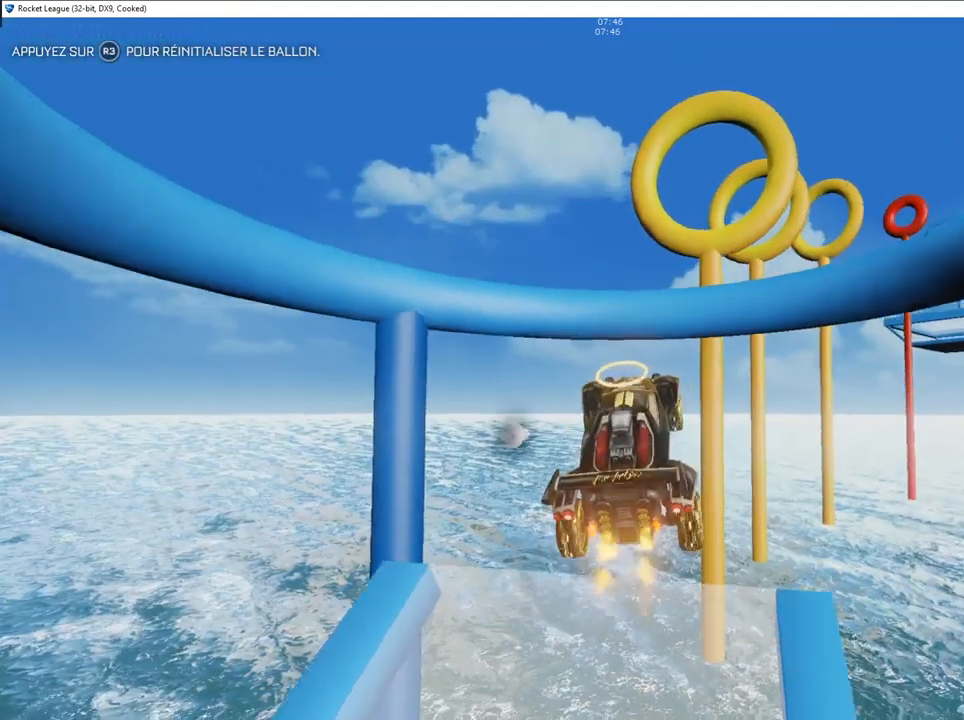
{"buttons": ["CIRCLE", "R2"], "left_stick": "center", "right_stick": "center", "events": [[17, "CIRCLE", "down"], [17, "left_stick", "down-right"], [167, "left_stick", "up-right"], [283, "left_stick", "up"], [467, "left_stick", "center"]]}
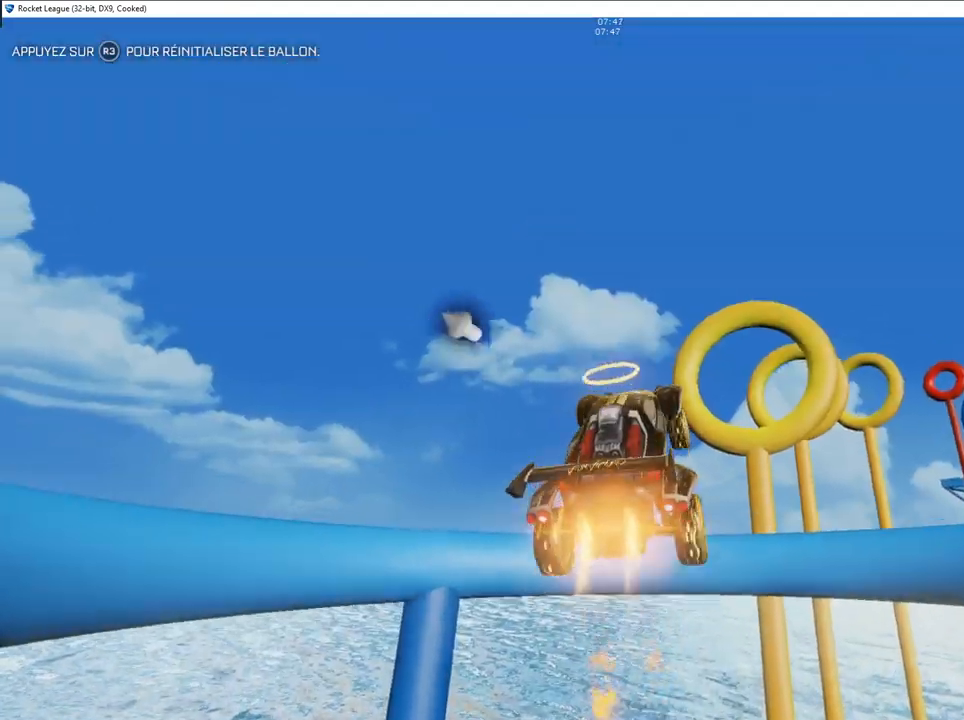
{"buttons": ["CIRCLE", "R2"], "left_stick": "down", "right_stick": "center", "events": [[17, "left_stick", "down"], [133, "left_stick", "down-right"], [233, "CIRCLE", "up"], [333, "CIRCLE", "down"], [333, "left_stick", "center"], [417, "left_stick", "down"]]}
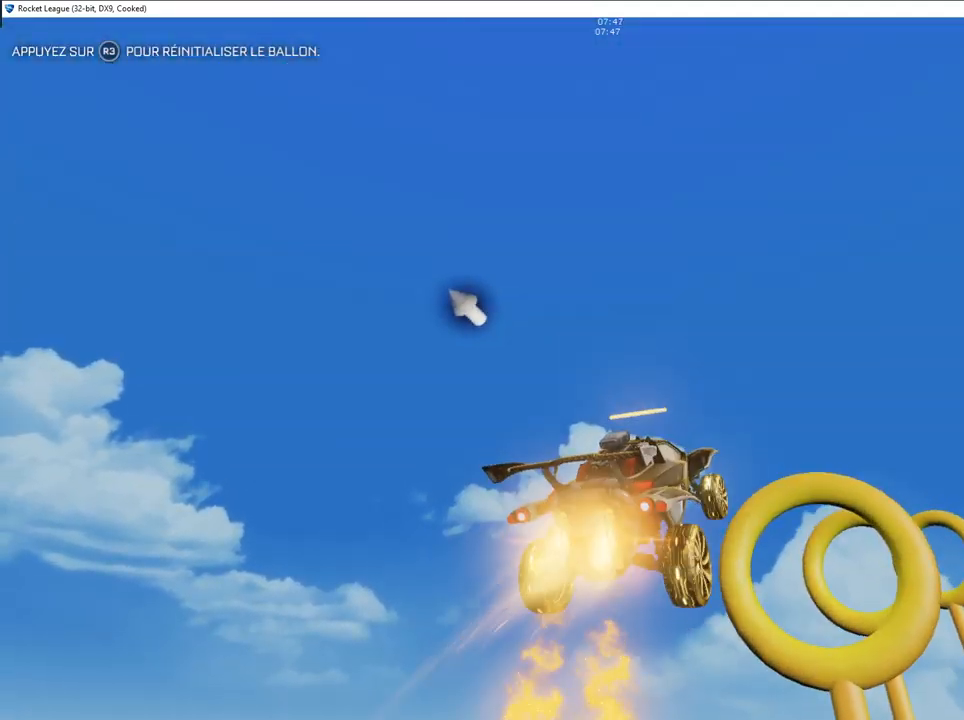
{"buttons": ["R2"], "left_stick": "center", "right_stick": "center", "events": [[50, "left_stick", "center"], [217, "CIRCLE", "up"], [250, "left_stick", "up-right"], [467, "left_stick", "center"]]}
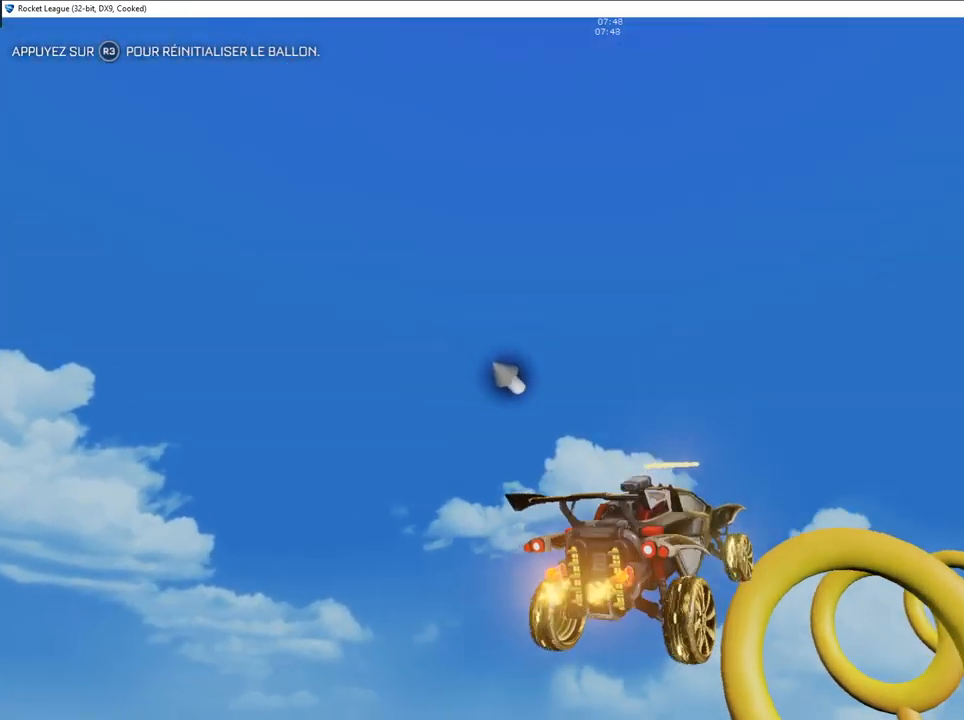
{"buttons": ["R2"], "left_stick": "down-right", "right_stick": "center", "events": [[50, "left_stick", "down-right"], [150, "CIRCLE", "down"], [300, "left_stick", "down"], [333, "CIRCLE", "up"], [400, "left_stick", "down-right"]]}
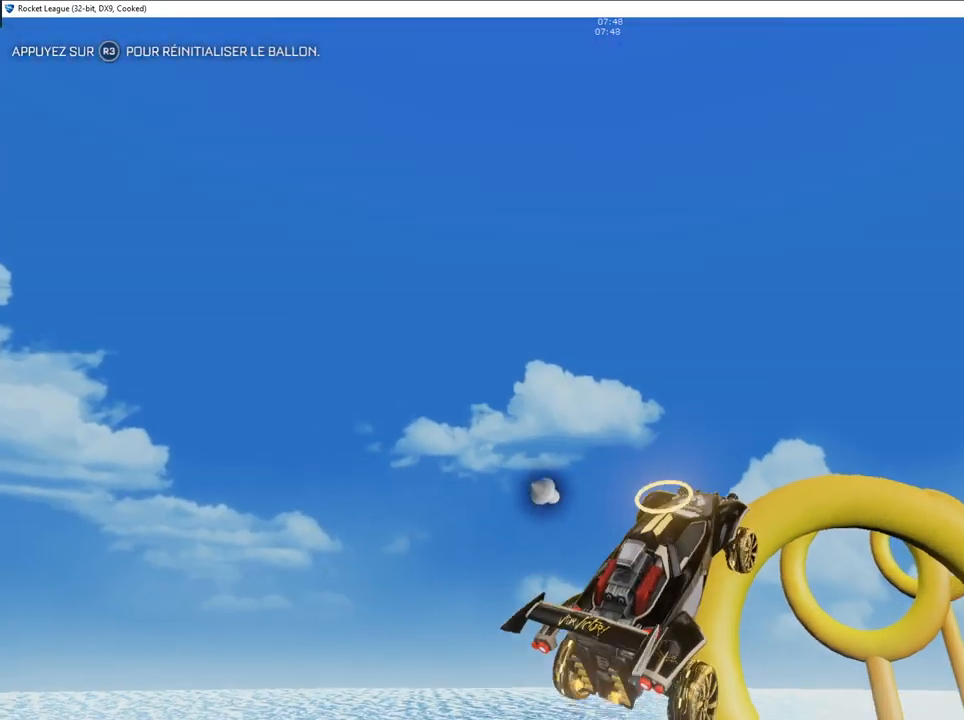
{"buttons": ["CIRCLE", "R2"], "left_stick": "left", "right_stick": "center", "events": [[133, "CIRCLE", "down"], [167, "left_stick", "up-right"], [267, "left_stick", "center"], [317, "left_stick", "left"]]}
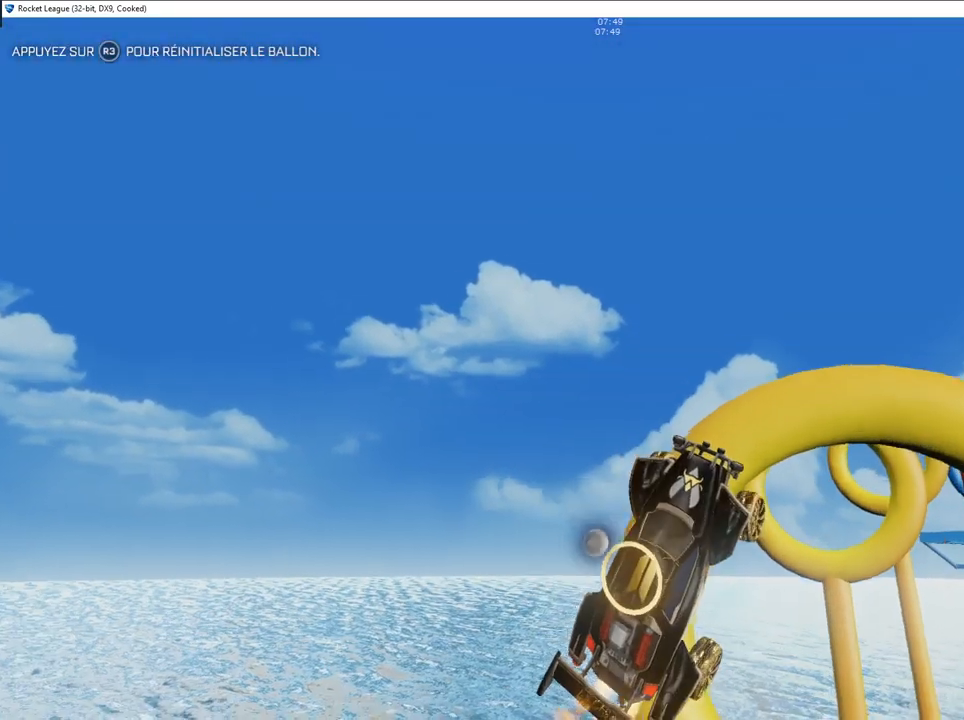
{"buttons": ["CIRCLE", "R2"], "left_stick": "up-left", "right_stick": "center", "events": [[17, "left_stick", "center"], [67, "CIRCLE", "up"], [350, "CIRCLE", "down"], [383, "left_stick", "up-left"]]}
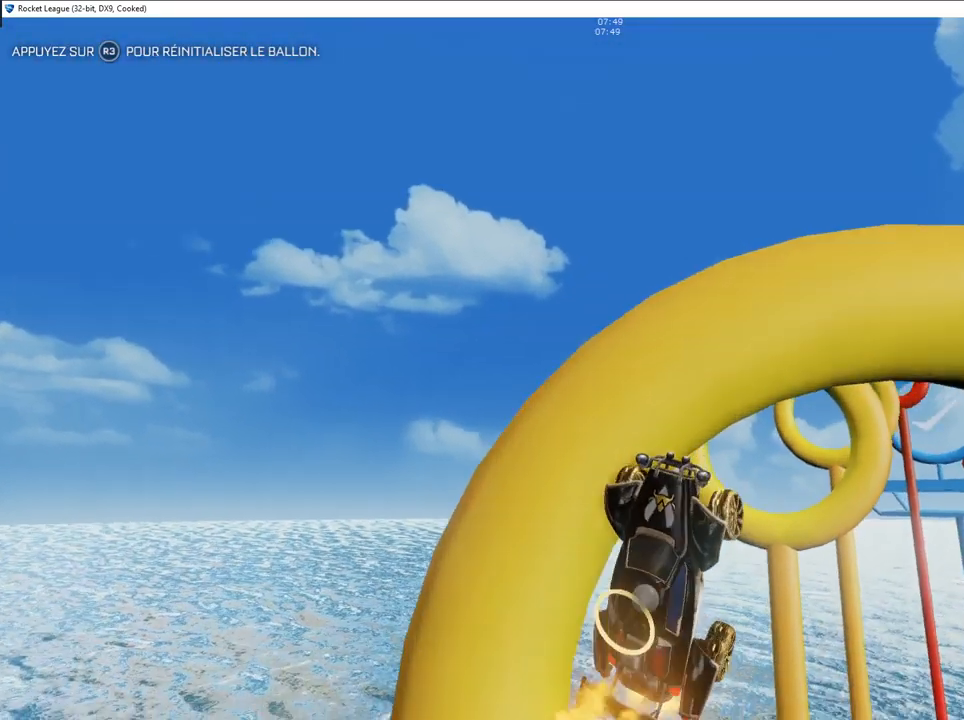
{"buttons": ["CIRCLE", "R2"], "left_stick": "up", "right_stick": "center", "events": [[100, "left_stick", "up-right"], [267, "left_stick", "up-left"], [350, "left_stick", "up"]]}
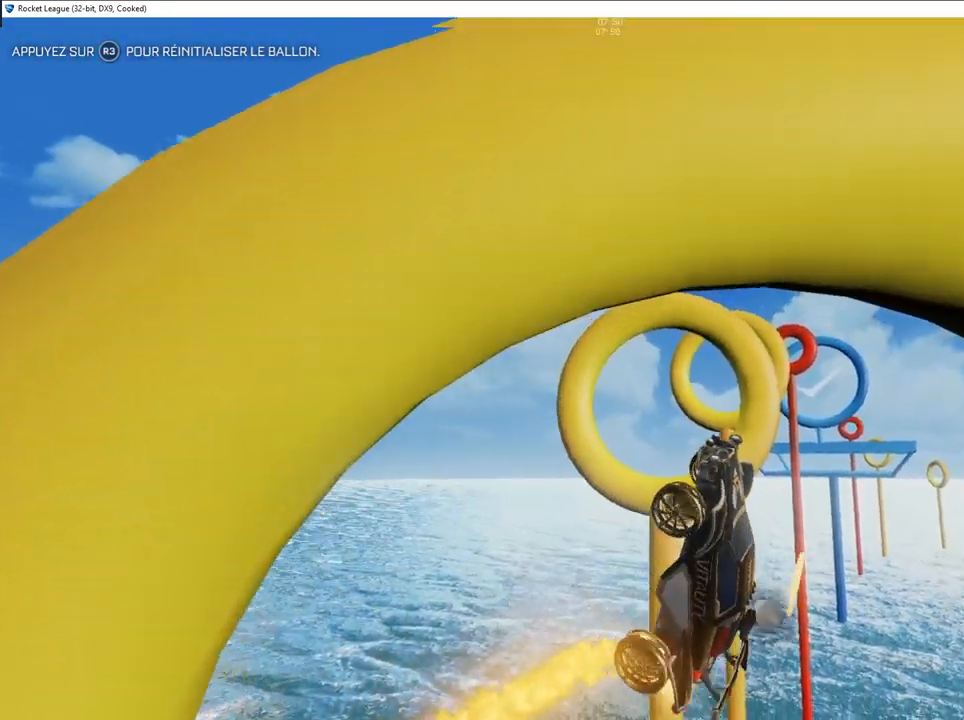
{"buttons": ["CIRCLE", "R2"], "left_stick": "center", "right_stick": "center", "events": [[100, "L1", "down"], [200, "left_stick", "right"], [217, "L1", "up"], [250, "CIRCLE", "up"], [250, "left_stick", "down"], [367, "CIRCLE", "down"], [367, "L1", "down"], [400, "left_stick", "right"], [483, "L1", "up"], [500, "left_stick", "center"]]}